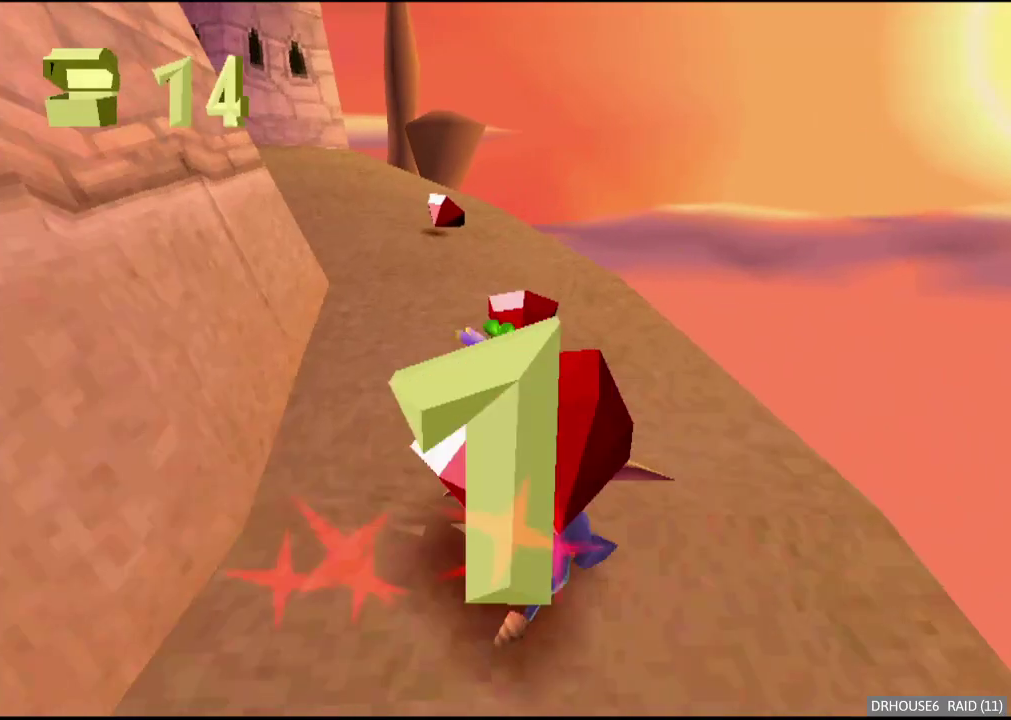
Gameplay with a controller (Xbox layout); each line is a JSON object with the inputs held at the frame after it. "events" lists button and stick changes between this image and that frame as [ms after this image, input, new state], when the widget could be followed in between. Not read: L3 R3.
{"buttons": ["A", "X"], "left_stick": "left", "right_stick": "center", "events": [[17, "A", "down"], [83, "left_stick", "center"], [233, "left_stick", "up-left"], [333, "left_stick", "left"], [383, "left_stick", "center"], [483, "left_stick", "left"]]}
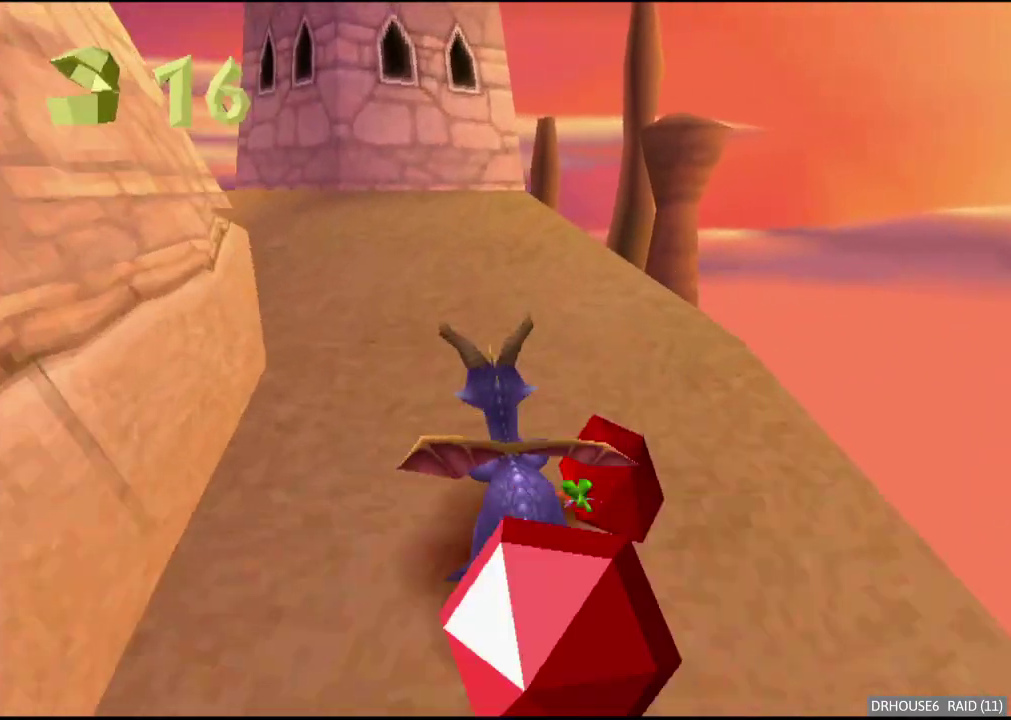
{"buttons": ["A", "X"], "left_stick": "center", "right_stick": "center", "events": [[117, "left_stick", "center"], [250, "left_stick", "left"], [367, "left_stick", "center"]]}
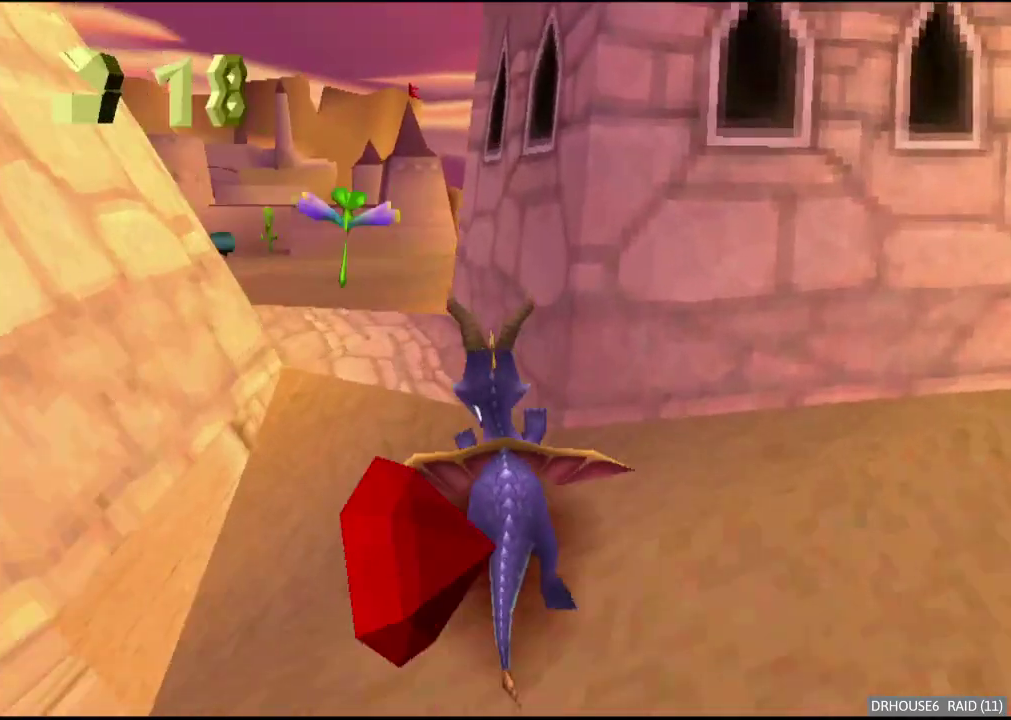
{"buttons": ["X"], "left_stick": "left", "right_stick": "center", "events": [[133, "A", "up"], [300, "left_stick", "left"], [433, "left_stick", "center"], [500, "left_stick", "left"]]}
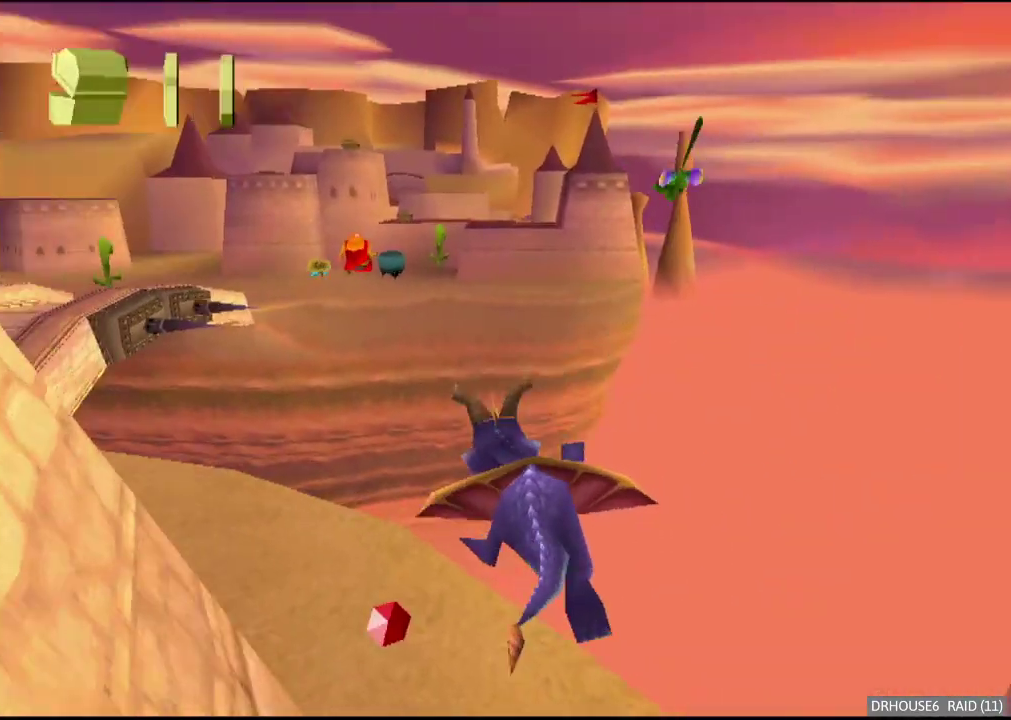
{"buttons": ["X"], "left_stick": "center", "right_stick": "center", "events": [[150, "left_stick", "center"], [200, "left_stick", "left"], [467, "left_stick", "center"]]}
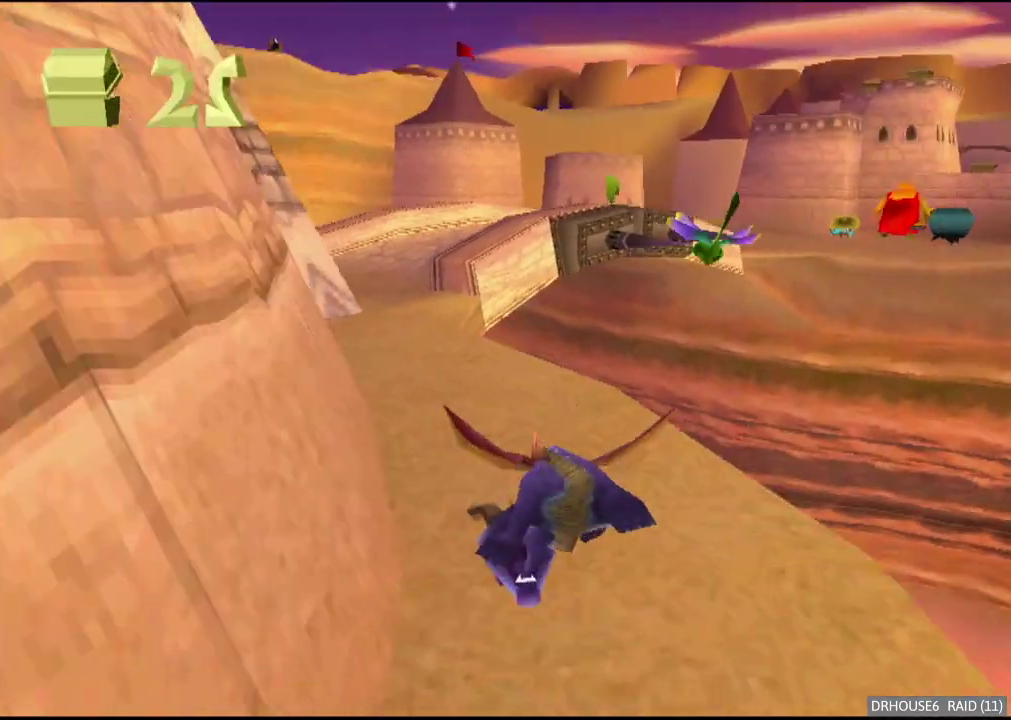
{"buttons": ["X"], "left_stick": "right", "right_stick": "center", "events": [[467, "left_stick", "right"]]}
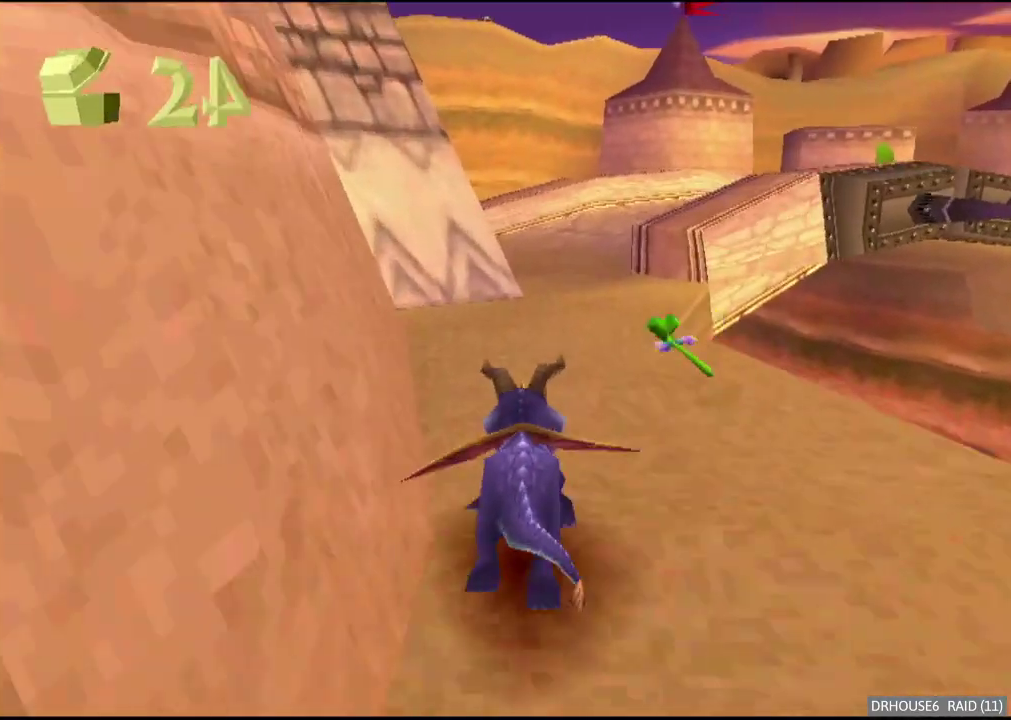
{"buttons": ["A", "X"], "left_stick": "center", "right_stick": "center", "events": [[133, "left_stick", "center"], [483, "A", "down"]]}
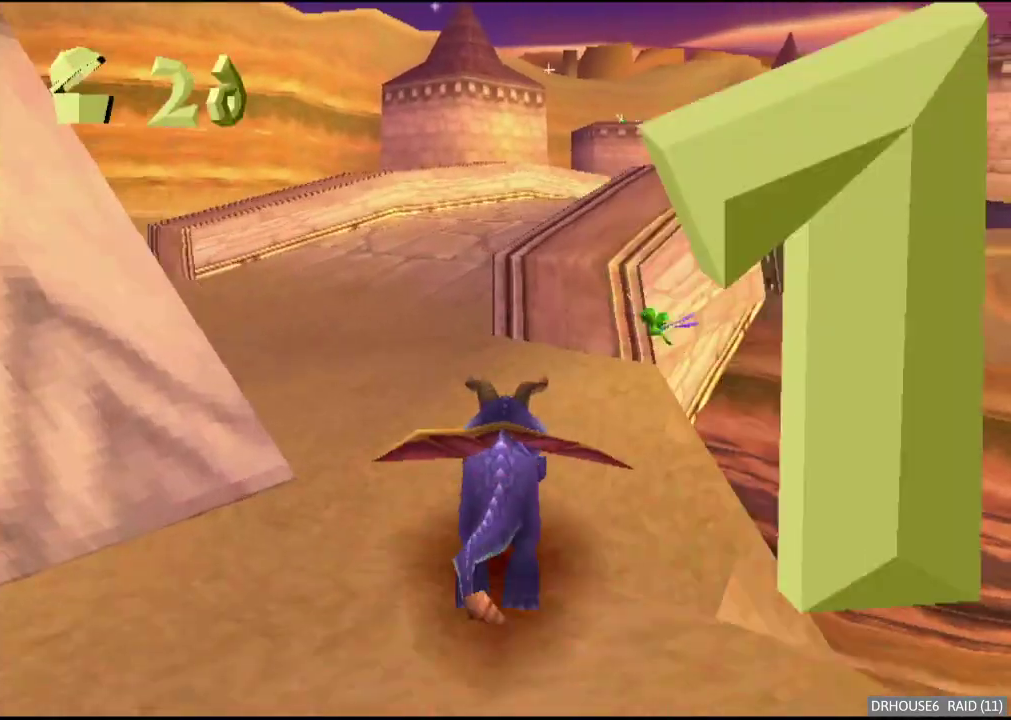
{"buttons": ["X"], "left_stick": "right", "right_stick": "center", "events": [[33, "left_stick", "right"], [200, "A", "up"], [267, "left_stick", "center"], [483, "left_stick", "right"]]}
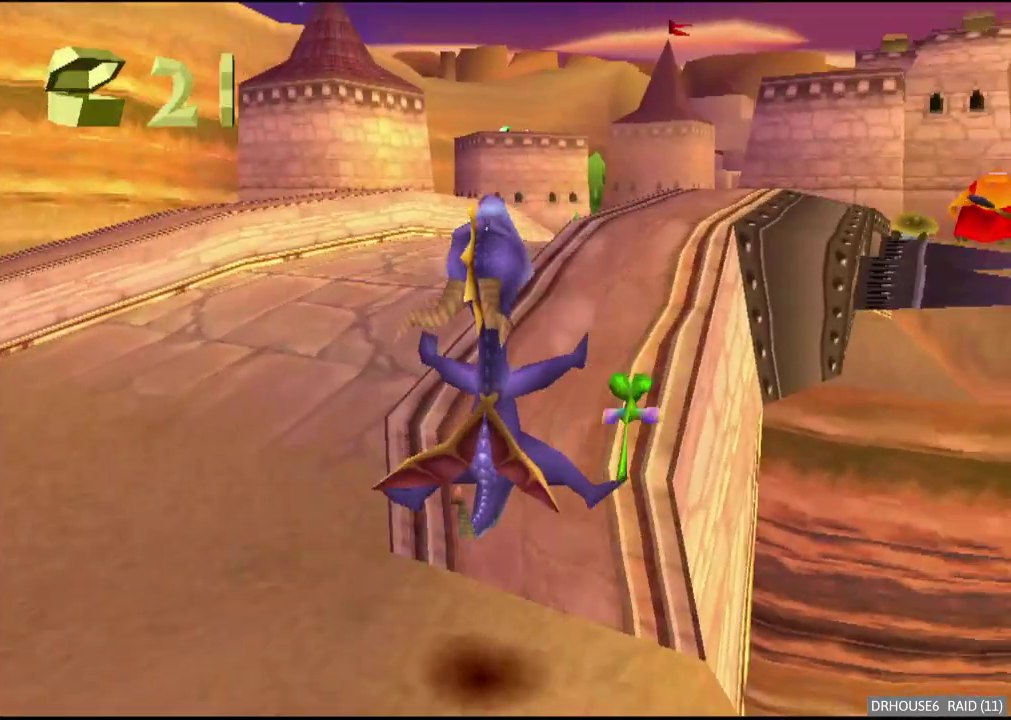
{"buttons": ["A"], "left_stick": "up", "right_stick": "center", "events": [[133, "left_stick", "center"], [283, "X", "up"], [333, "left_stick", "up"], [367, "A", "down"]]}
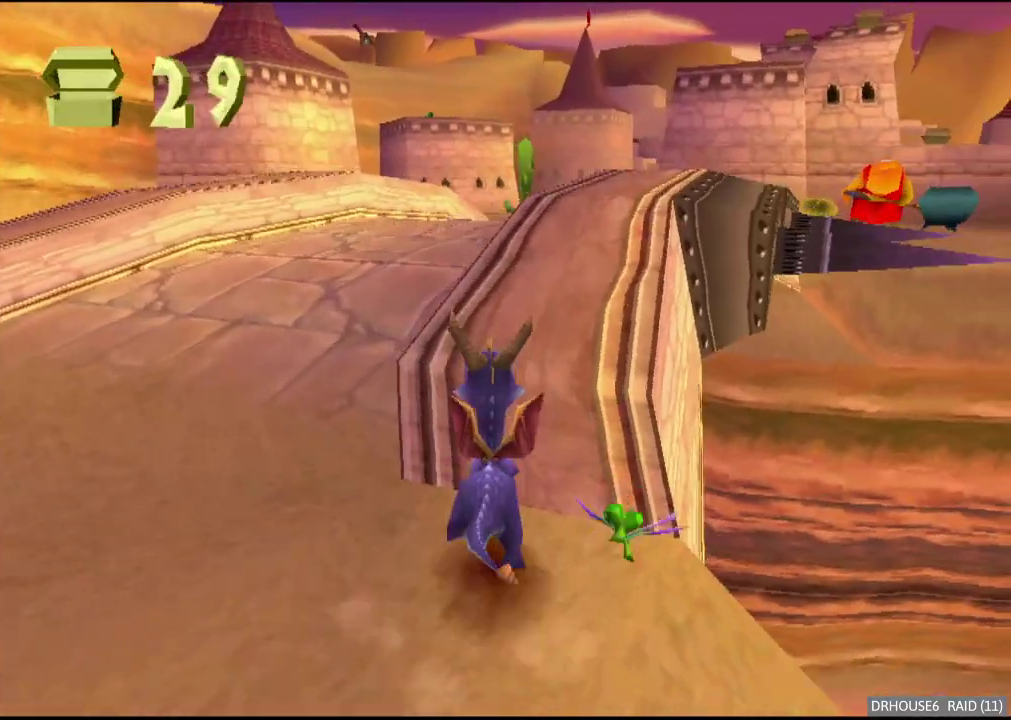
{"buttons": ["X"], "left_stick": "center", "right_stick": "center", "events": [[50, "A", "up"], [50, "left_stick", "up-right"], [133, "X", "down"], [133, "left_stick", "center"], [233, "left_stick", "right"], [417, "left_stick", "center"]]}
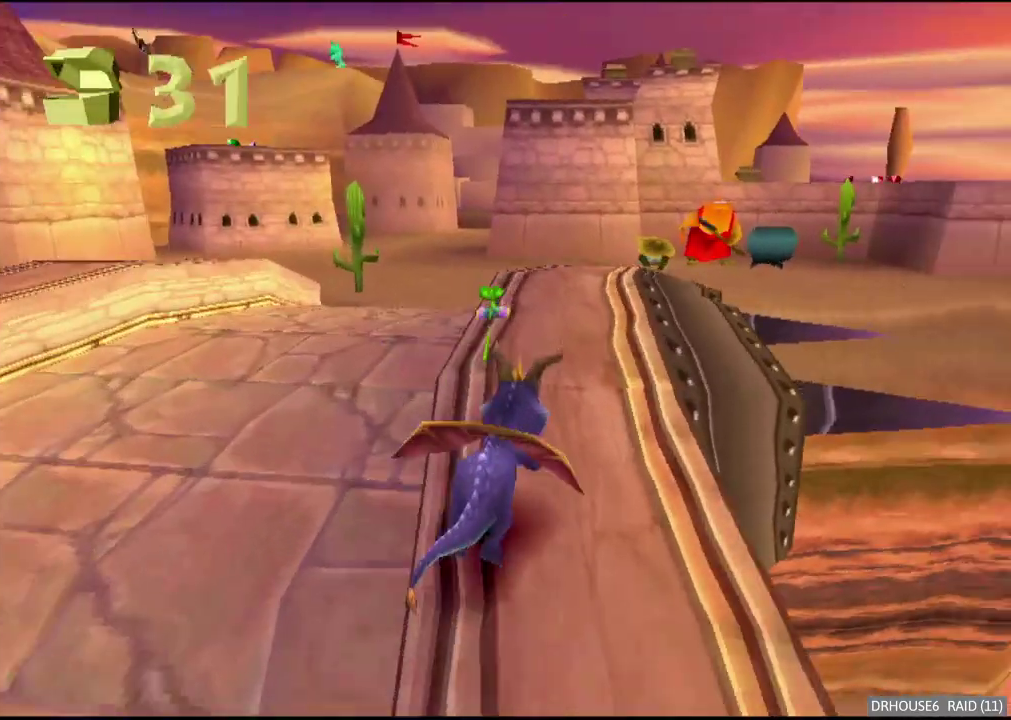
{"buttons": ["X"], "left_stick": "center", "right_stick": "center", "events": []}
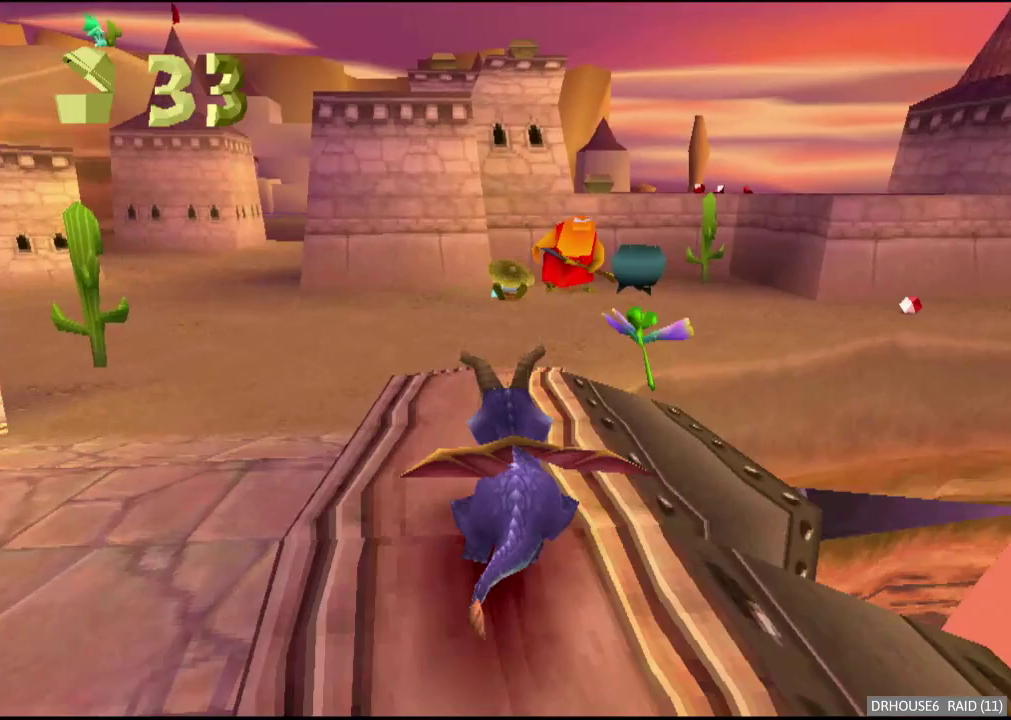
{"buttons": ["X"], "left_stick": "center", "right_stick": "center", "events": [[133, "left_stick", "right"], [150, "A", "down"], [333, "A", "up"], [333, "left_stick", "center"]]}
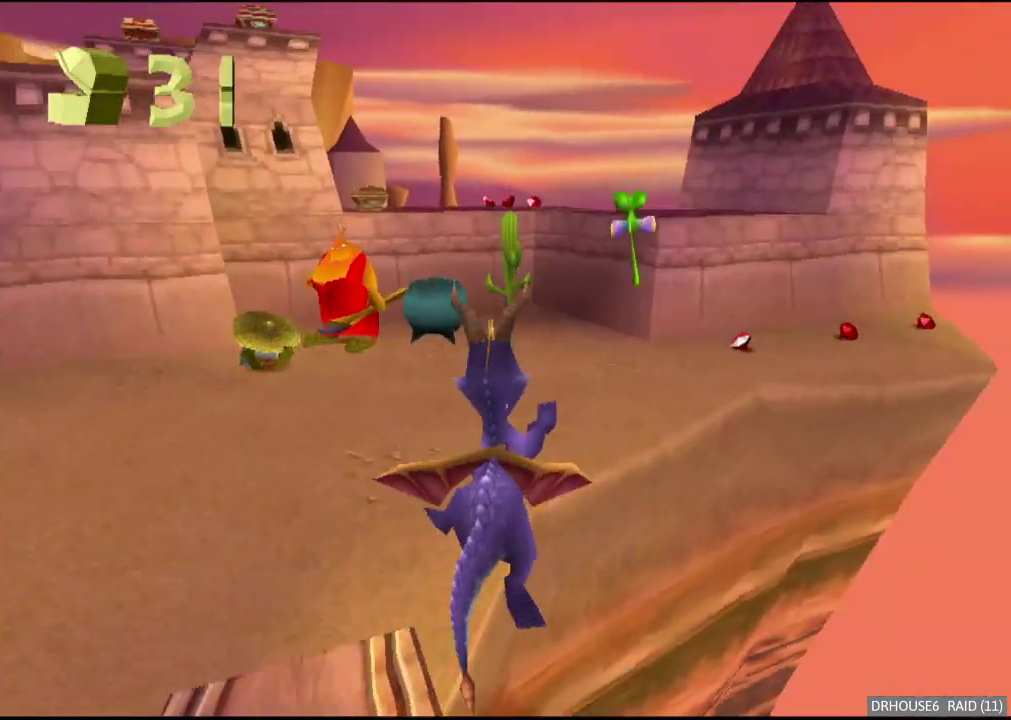
{"buttons": ["X"], "left_stick": "center", "right_stick": "center", "events": []}
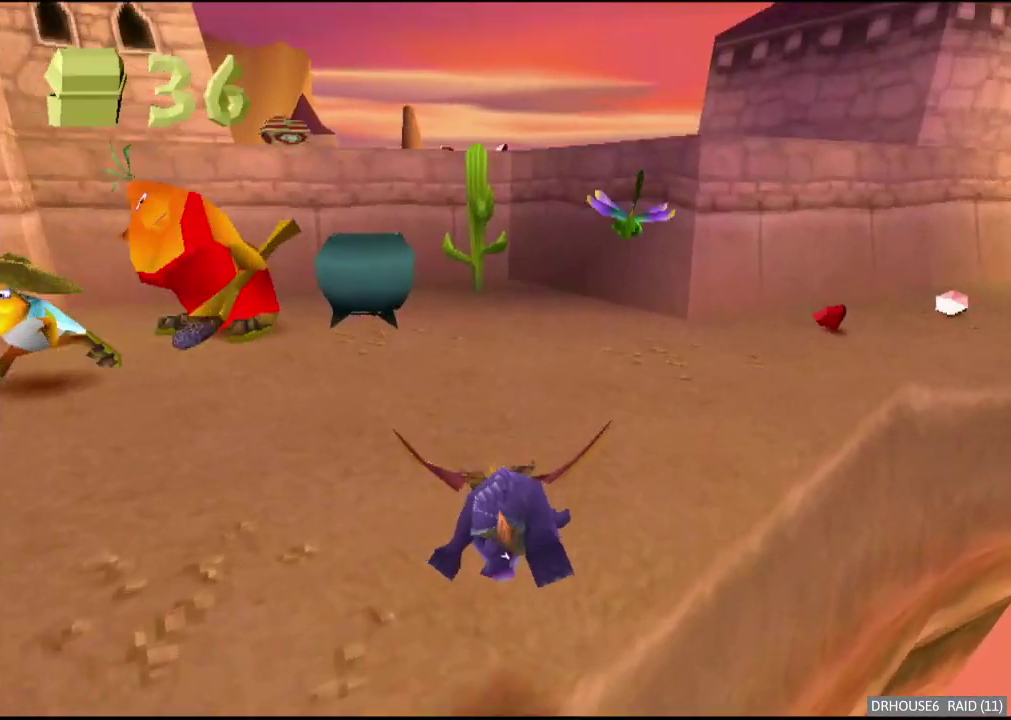
{"buttons": ["X"], "left_stick": "left", "right_stick": "center", "events": [[233, "left_stick", "left"], [317, "X", "up"], [350, "B", "down"], [433, "B", "up"], [467, "X", "down"]]}
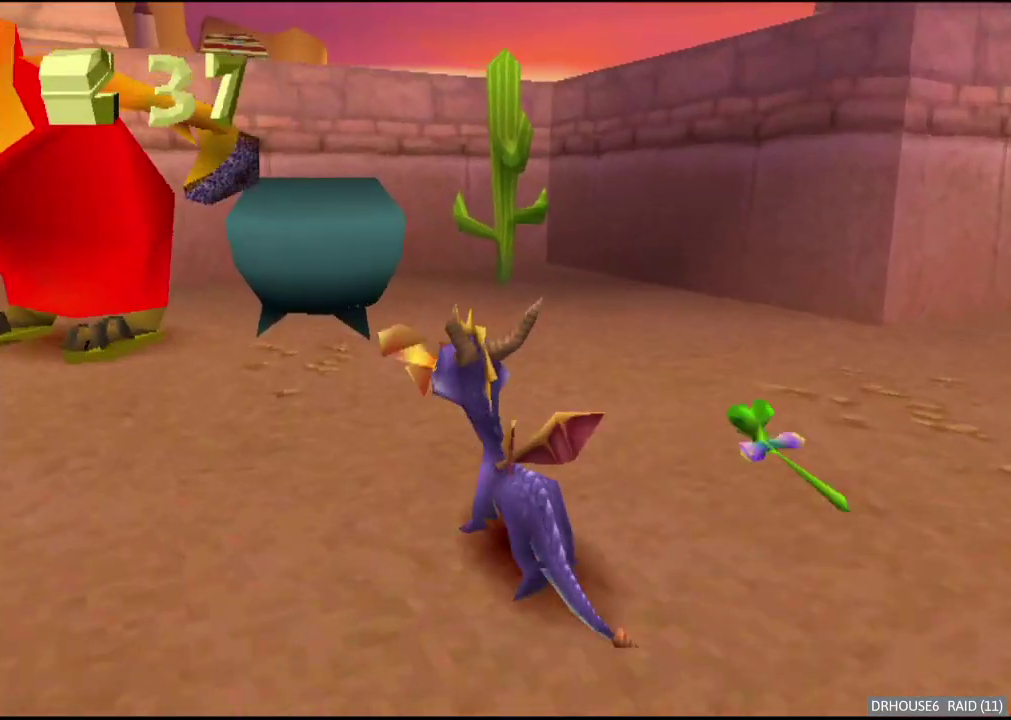
{"buttons": ["A"], "left_stick": "up", "right_stick": "center", "events": [[233, "left_stick", "up-left"], [283, "left_stick", "up"], [417, "X", "up"], [467, "A", "down"]]}
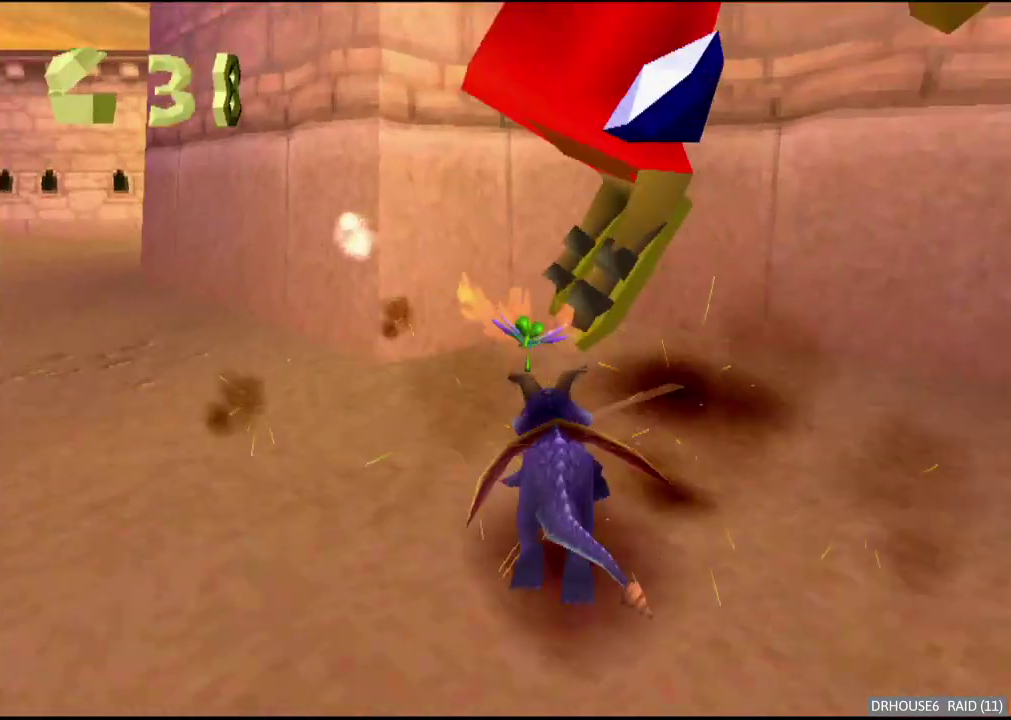
{"buttons": ["A"], "left_stick": "up-right", "right_stick": "center", "events": [[367, "left_stick", "up-right"]]}
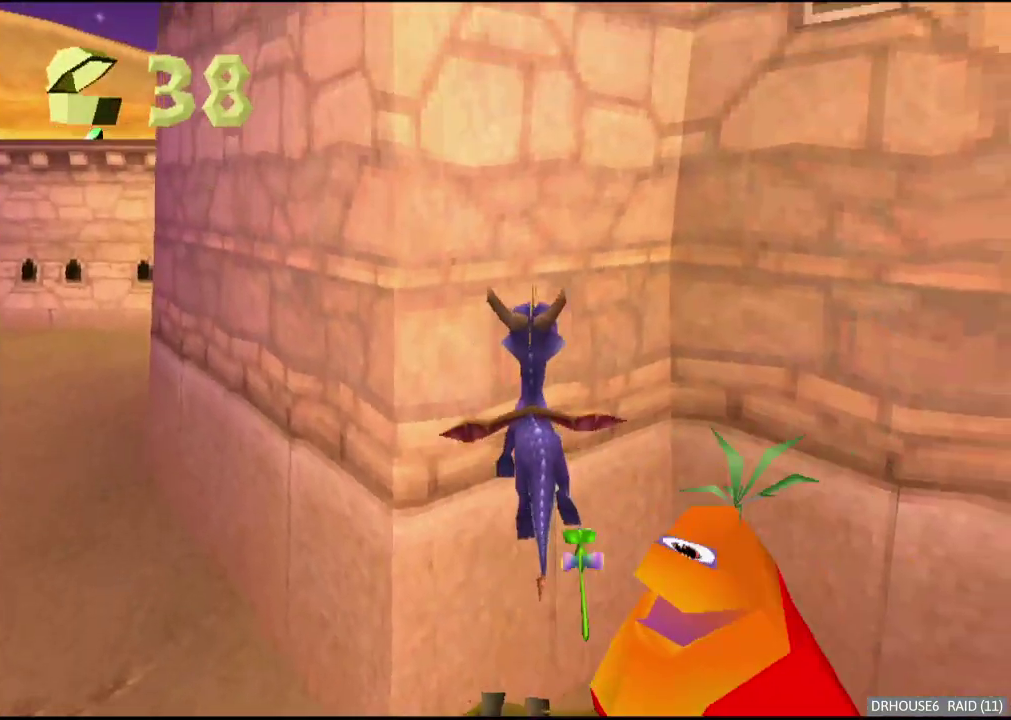
{"buttons": [], "left_stick": "center", "right_stick": "center", "events": [[67, "A", "up"], [83, "left_stick", "up"], [233, "left_stick", "up-right"], [300, "left_stick", "center"]]}
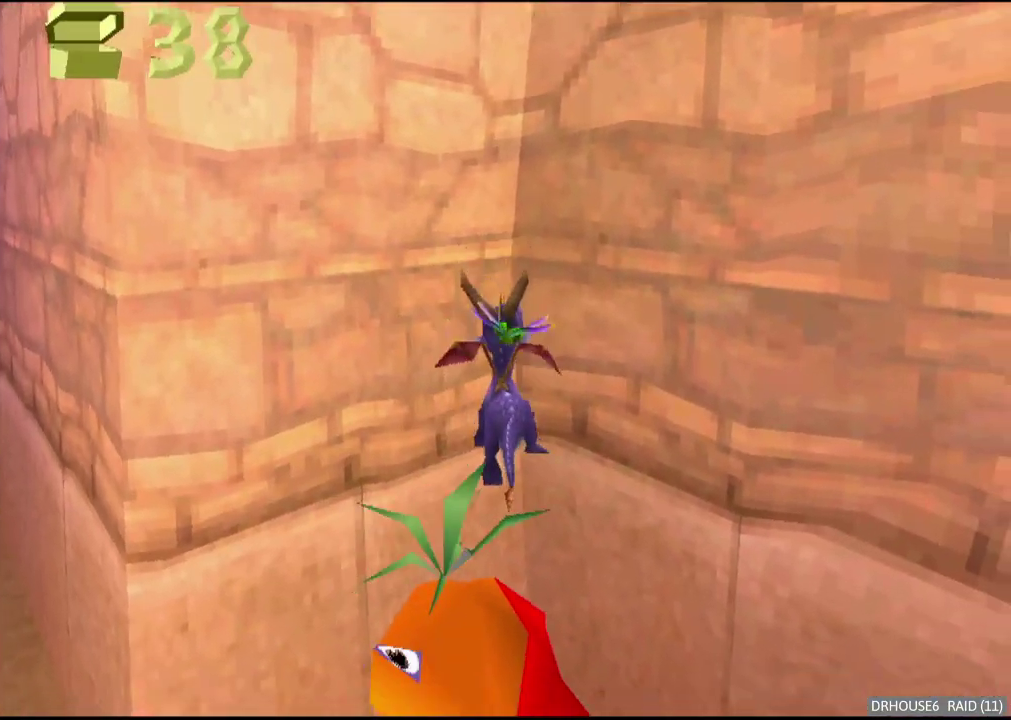
{"buttons": [], "left_stick": "center", "right_stick": "center", "events": []}
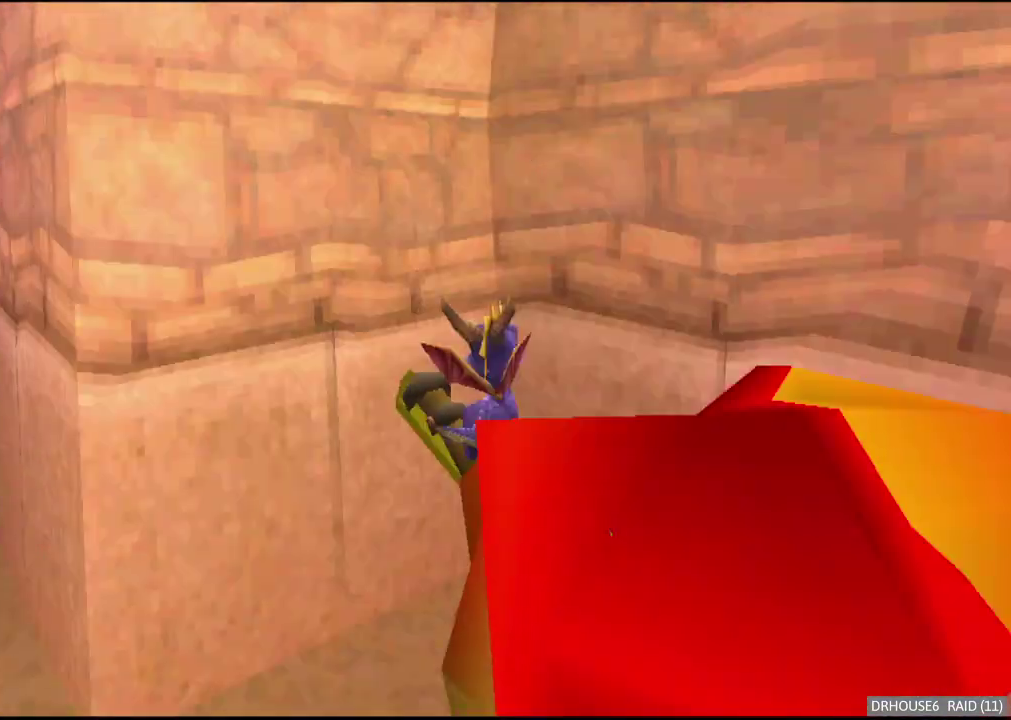
{"buttons": ["A"], "left_stick": "left", "right_stick": "center", "events": [[417, "left_stick", "left"], [467, "A", "down"]]}